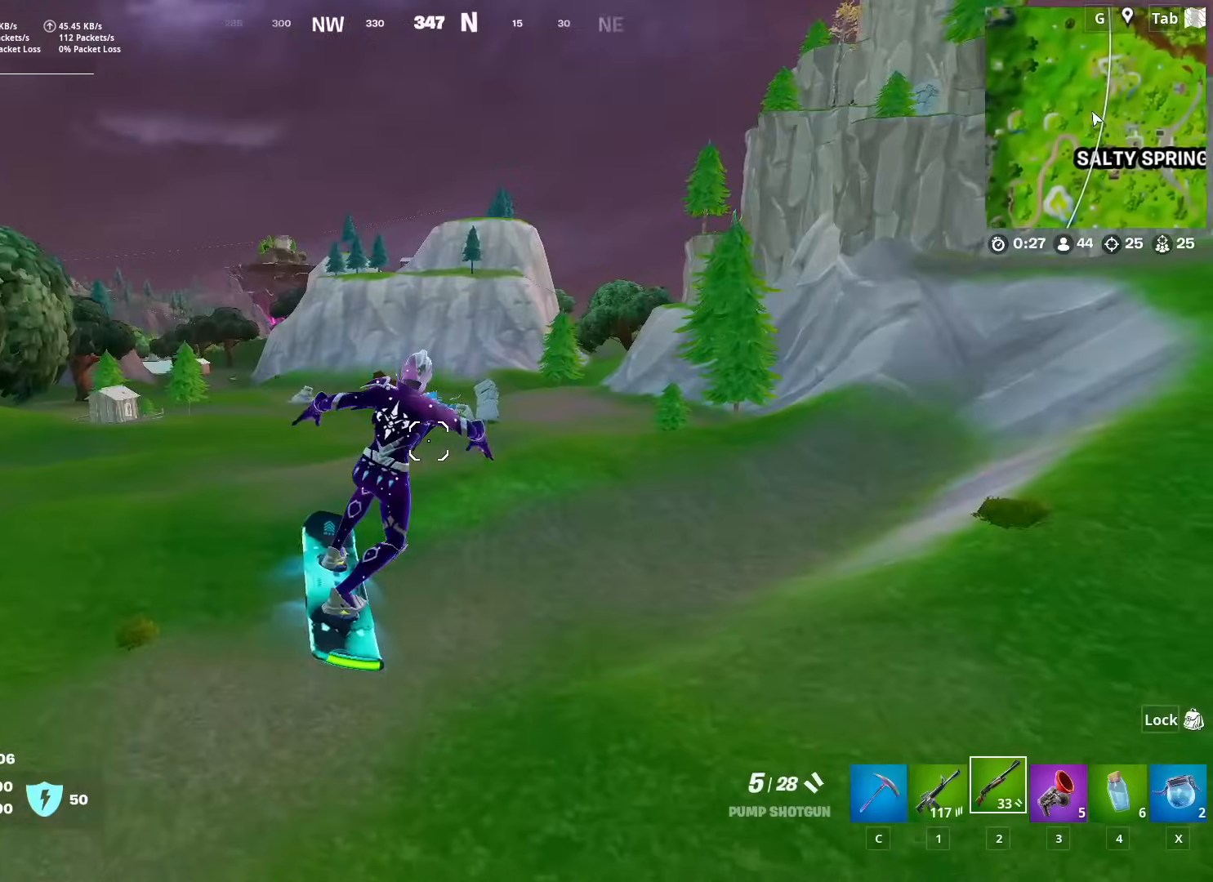
Gameplay with keyboard and mouse; each line is a JSON object with the keys and mouse buttons held at the frame after it. "events" lists presses ("down") and releases ("up") of "1", "2", "3", "4", "5", "a", "alt", "c", "caps_lock", "ctrl", "d", "e", "f", "g", "q", "r", "s", "shift", "space", "t", "tab", "v", "w", "x", "z", "mouse_left", "mouse_wheel" and "mouse_right" between this image and that frame as [ms after this image, input, new state], when the widget could be followed in between. "mouse_left", "mouse_wheel", "mouse_right" = the "left", "wheel", "right" buttons of the "mouse" list. No other keys are recorded. "wheel" means that the mouse wheel is clicked or scrolled. "mouse_move" is the direction in which the mouse moves at that frame (one of eight, or "still"), when it could be read.
{"keys": ["a", "w"], "mouse": [], "mouse_move": "still", "events": []}
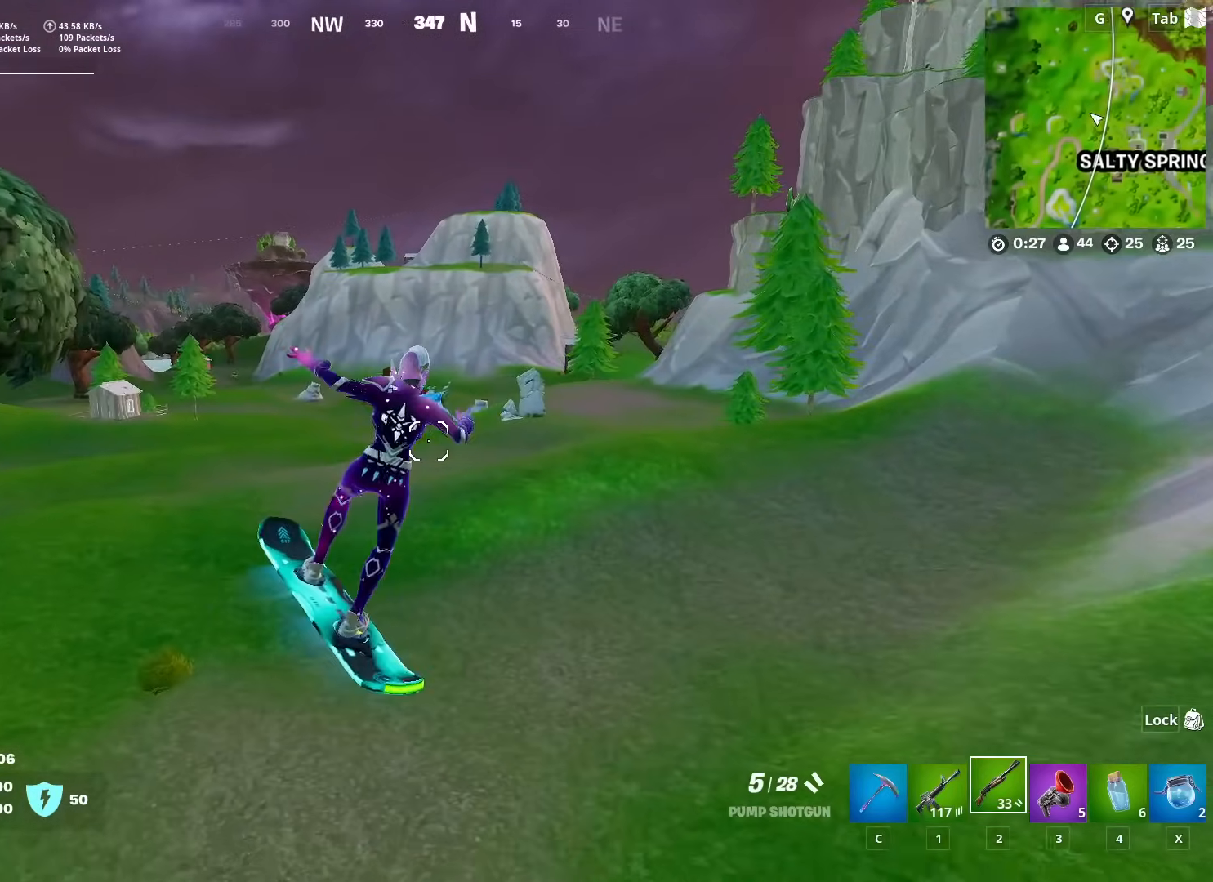
{"keys": ["w"], "mouse": [], "mouse_move": "left", "events": [[33, "a", "up"]]}
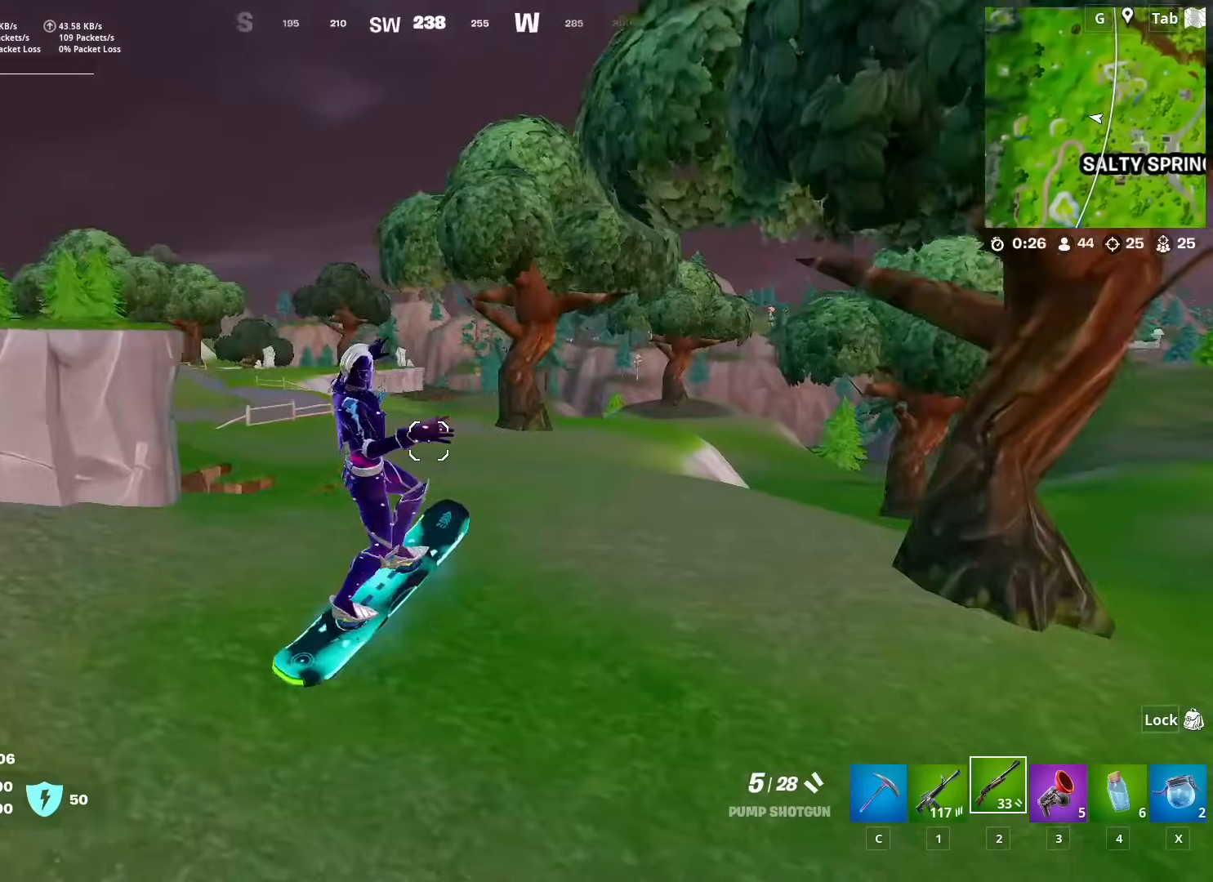
{"keys": ["w"], "mouse": [], "mouse_move": "left", "events": []}
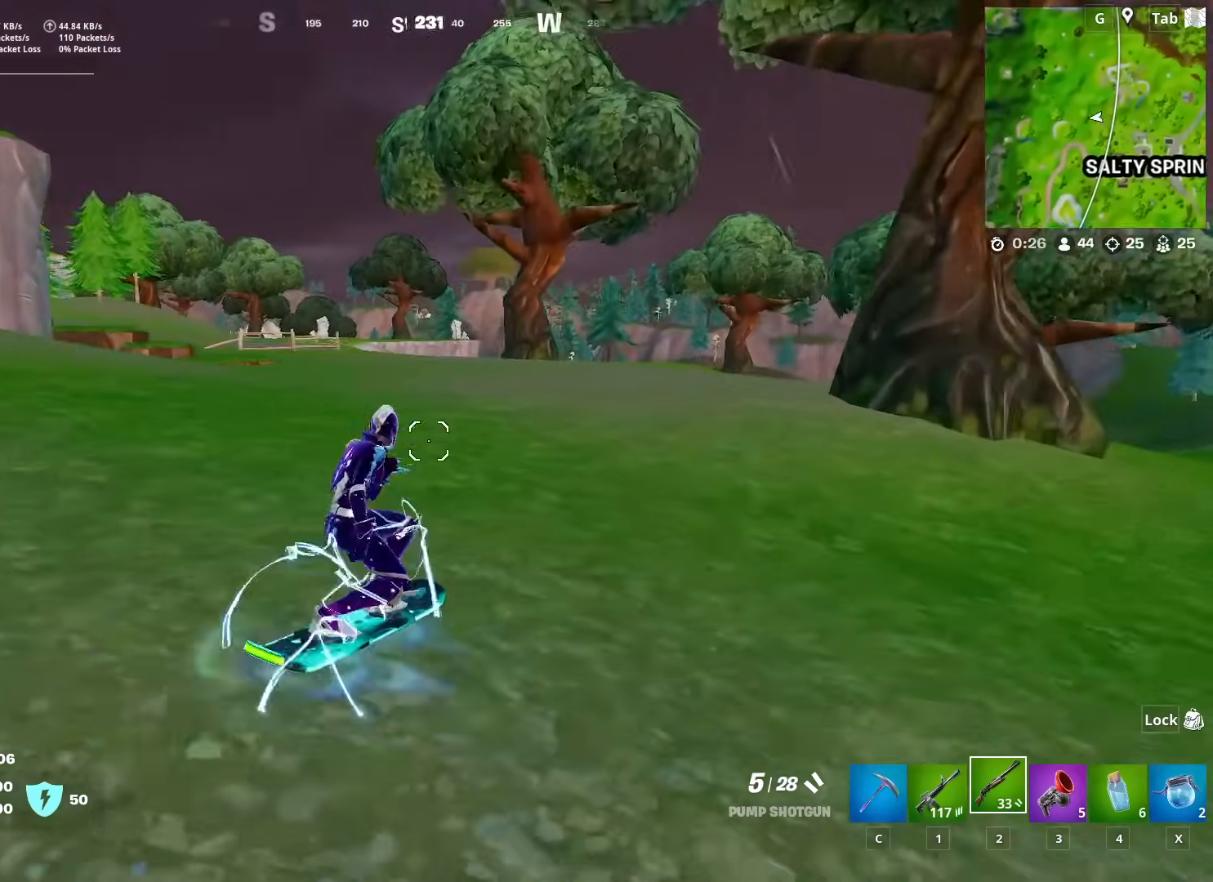
{"keys": ["shift", "w"], "mouse": [], "mouse_move": "right", "events": [[450, "shift", "down"]]}
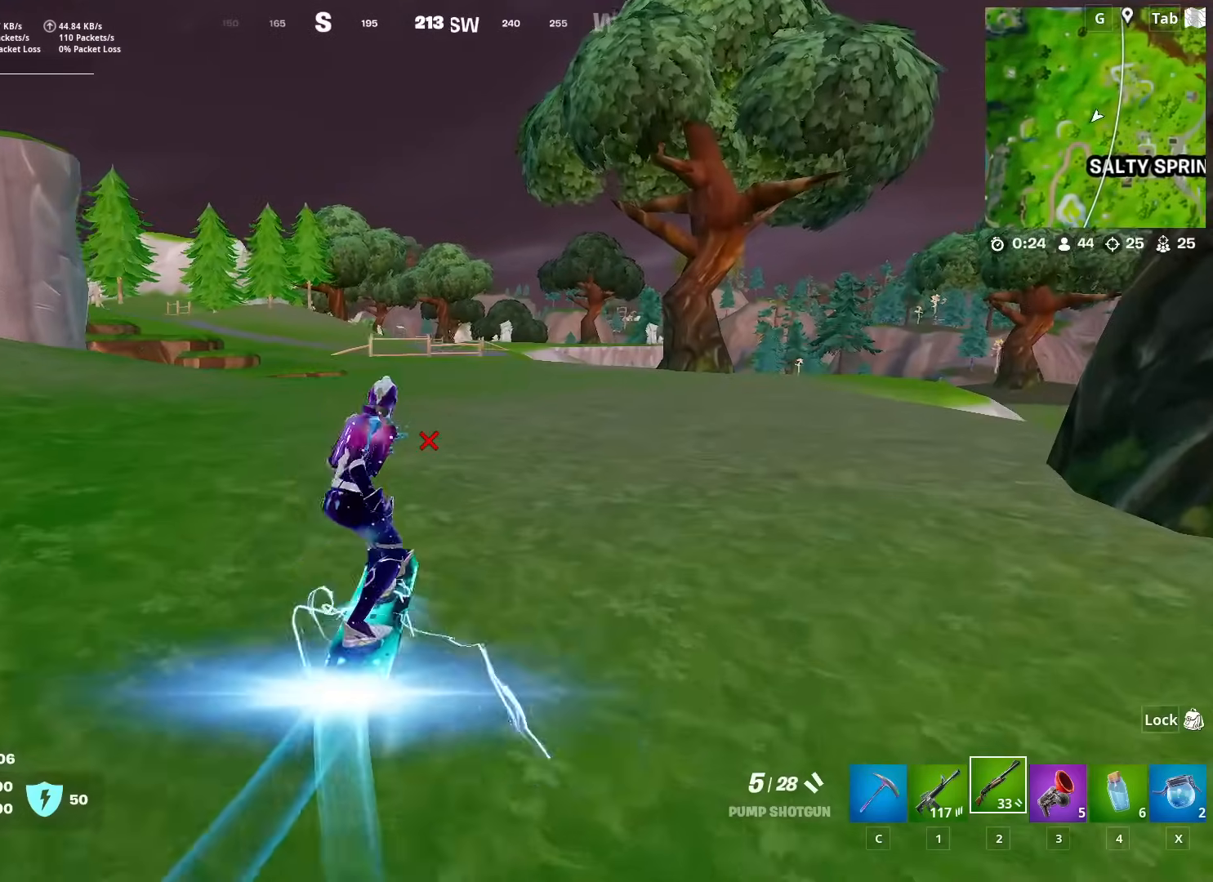
{"keys": ["w"], "mouse": [], "mouse_move": "still", "events": [[467, "shift", "up"]]}
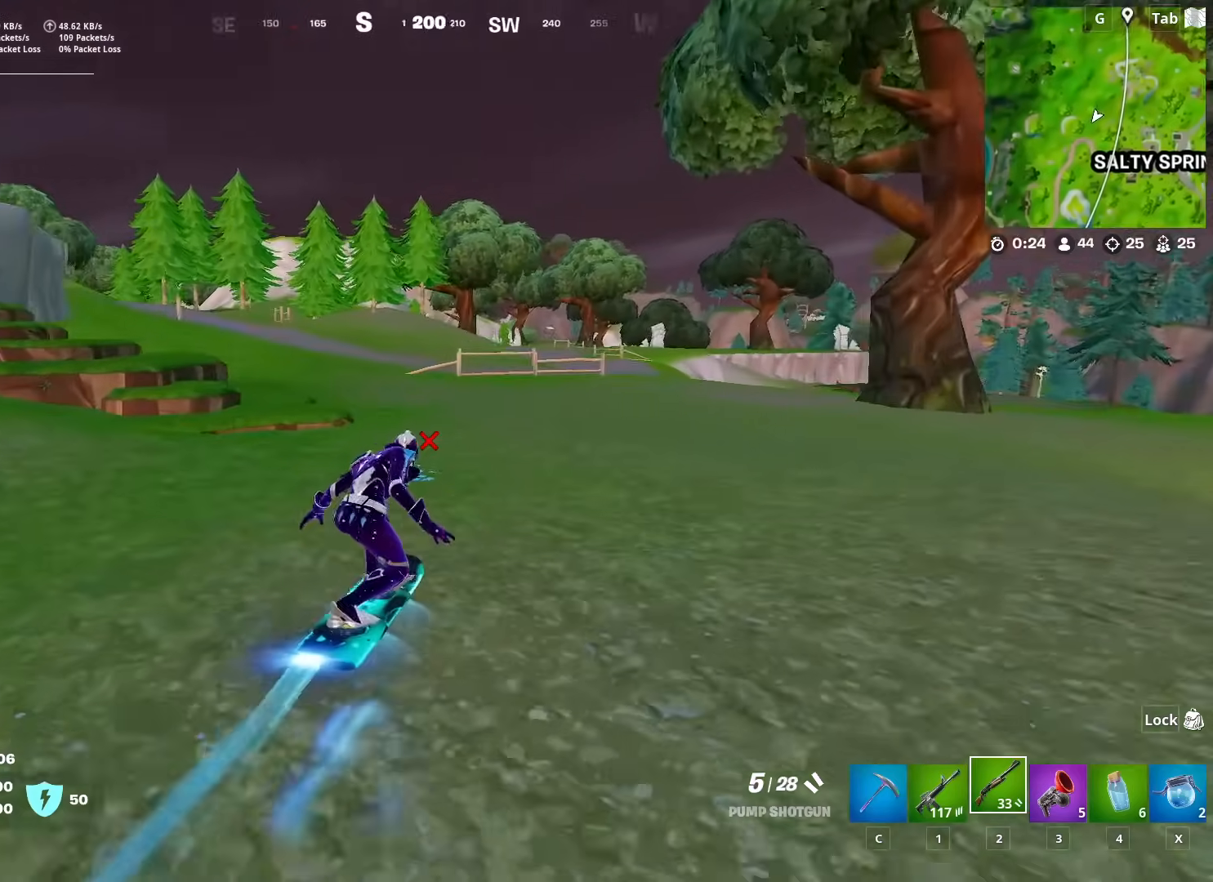
{"keys": ["w"], "mouse": [], "mouse_move": "still", "events": [[200, "a", "down"], [333, "a", "up"]]}
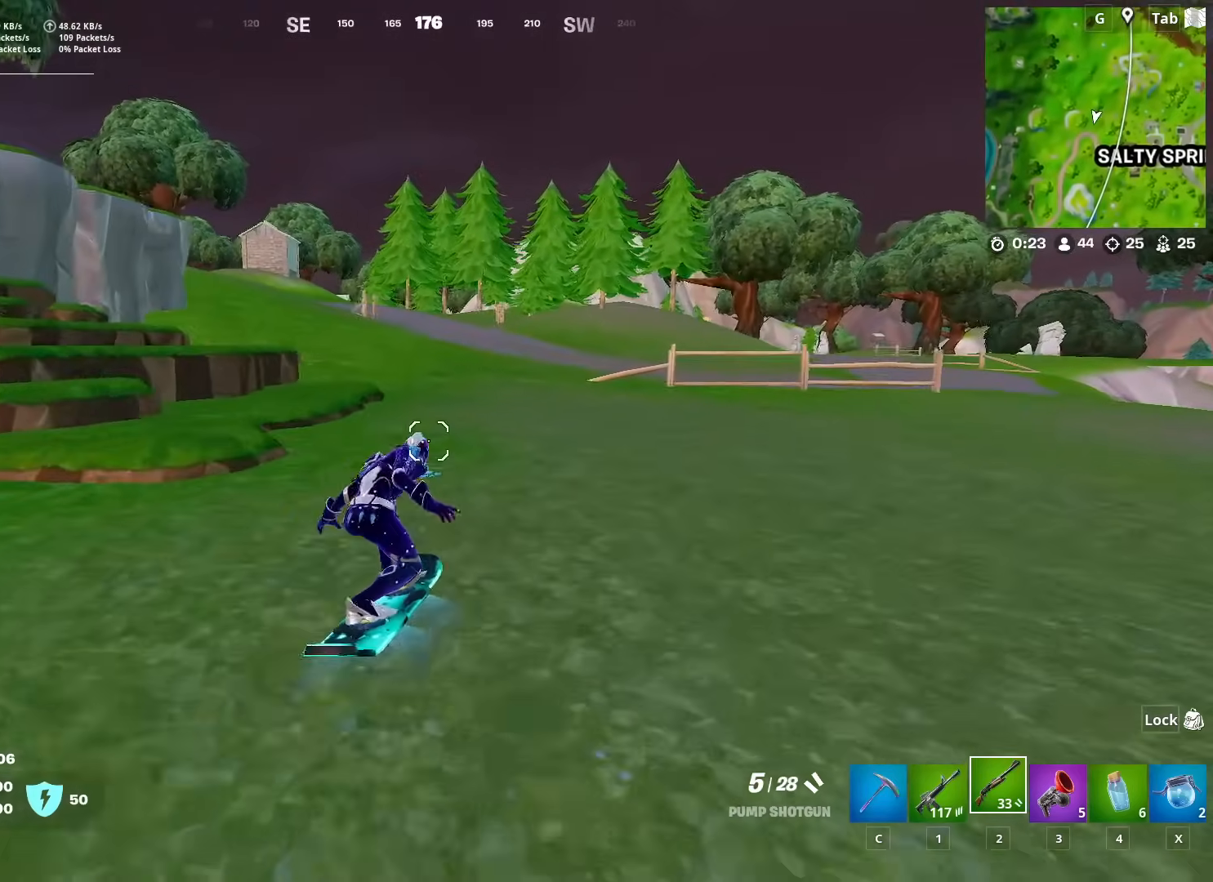
{"keys": ["w"], "mouse": [], "mouse_move": "still", "events": []}
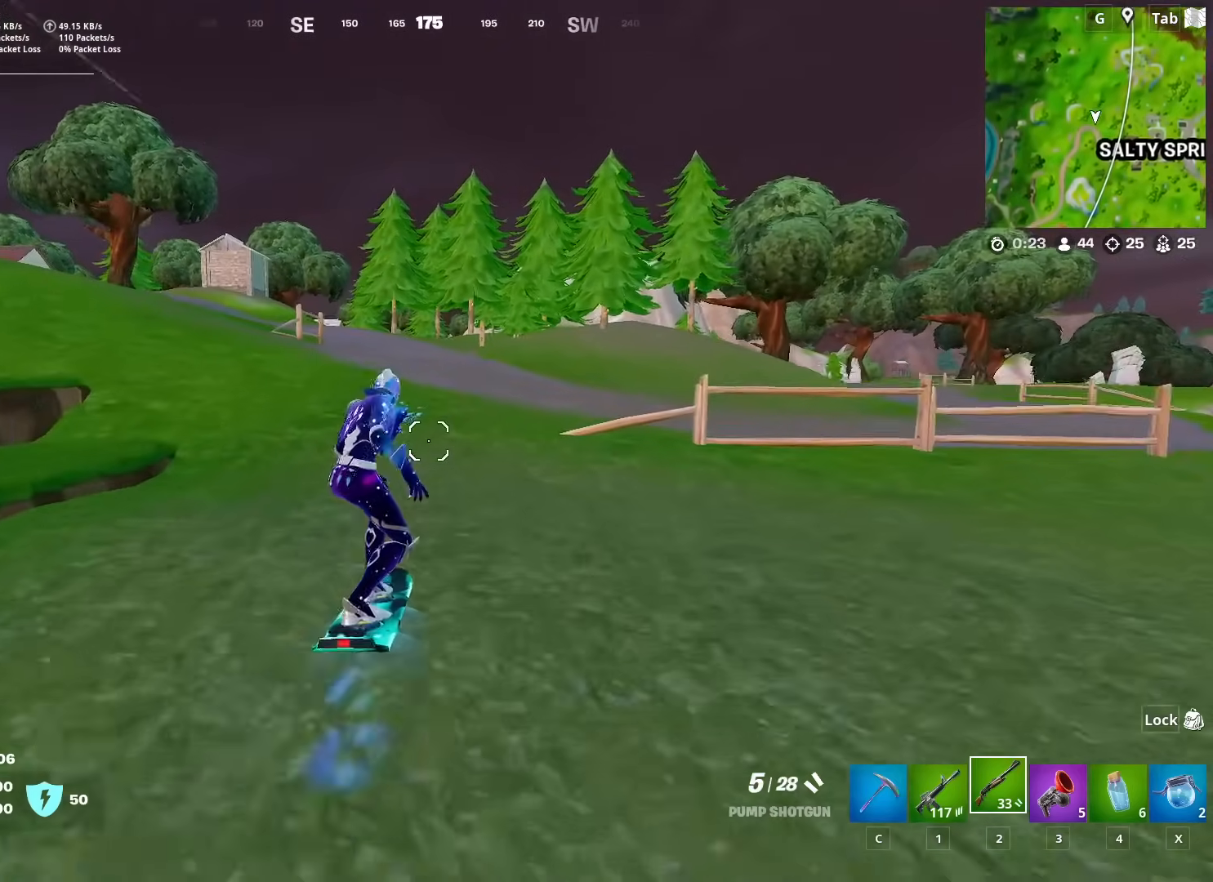
{"keys": ["w"], "mouse": [], "mouse_move": "still", "events": []}
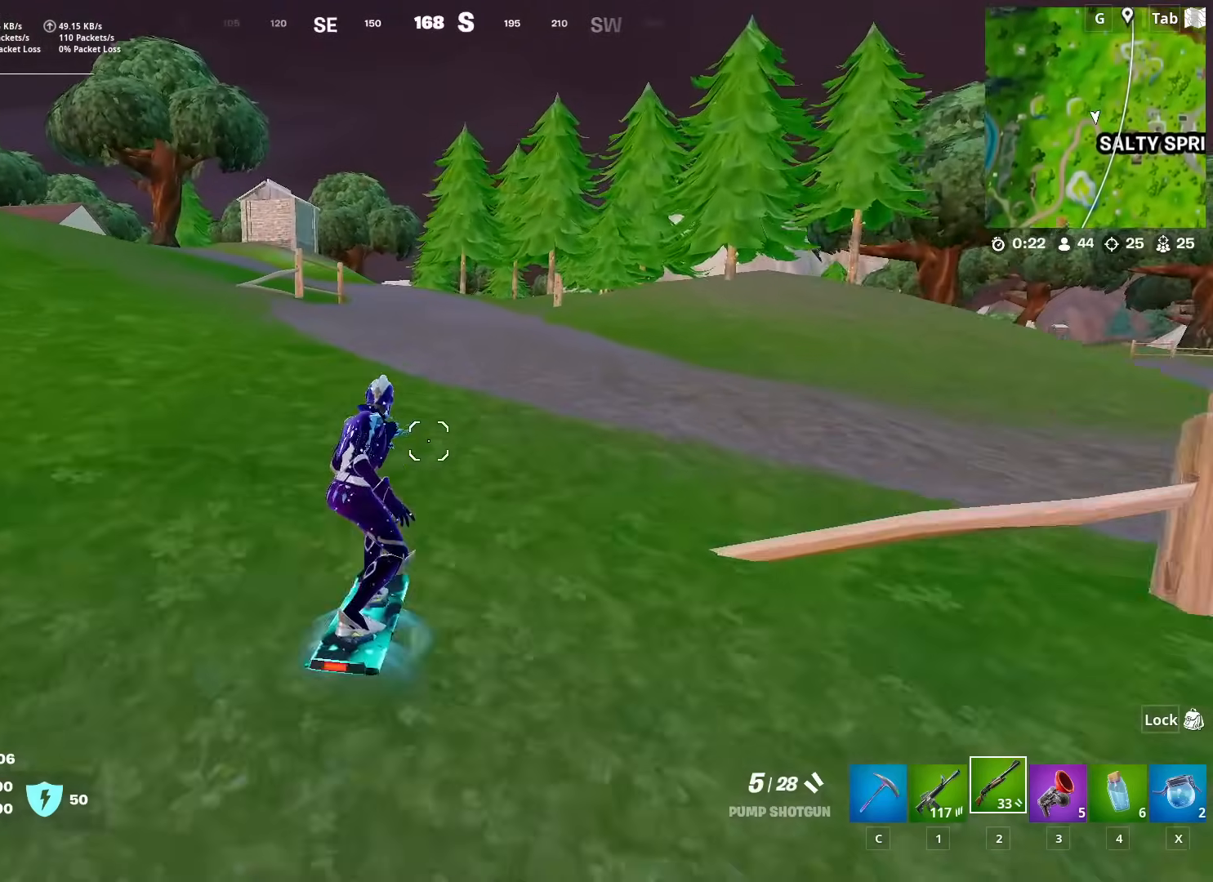
{"keys": ["w"], "mouse": [], "mouse_move": "still", "events": []}
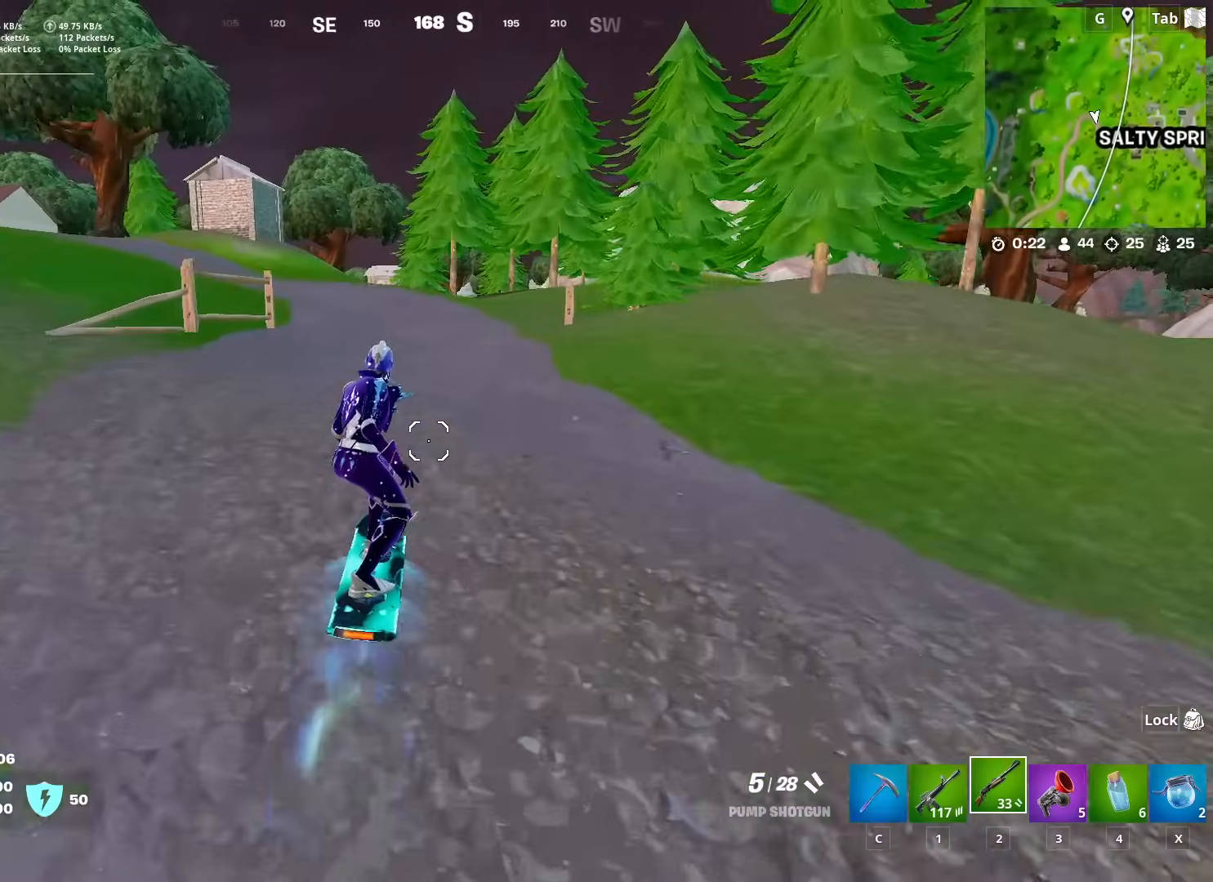
{"keys": ["w"], "mouse": [], "mouse_move": "still", "events": []}
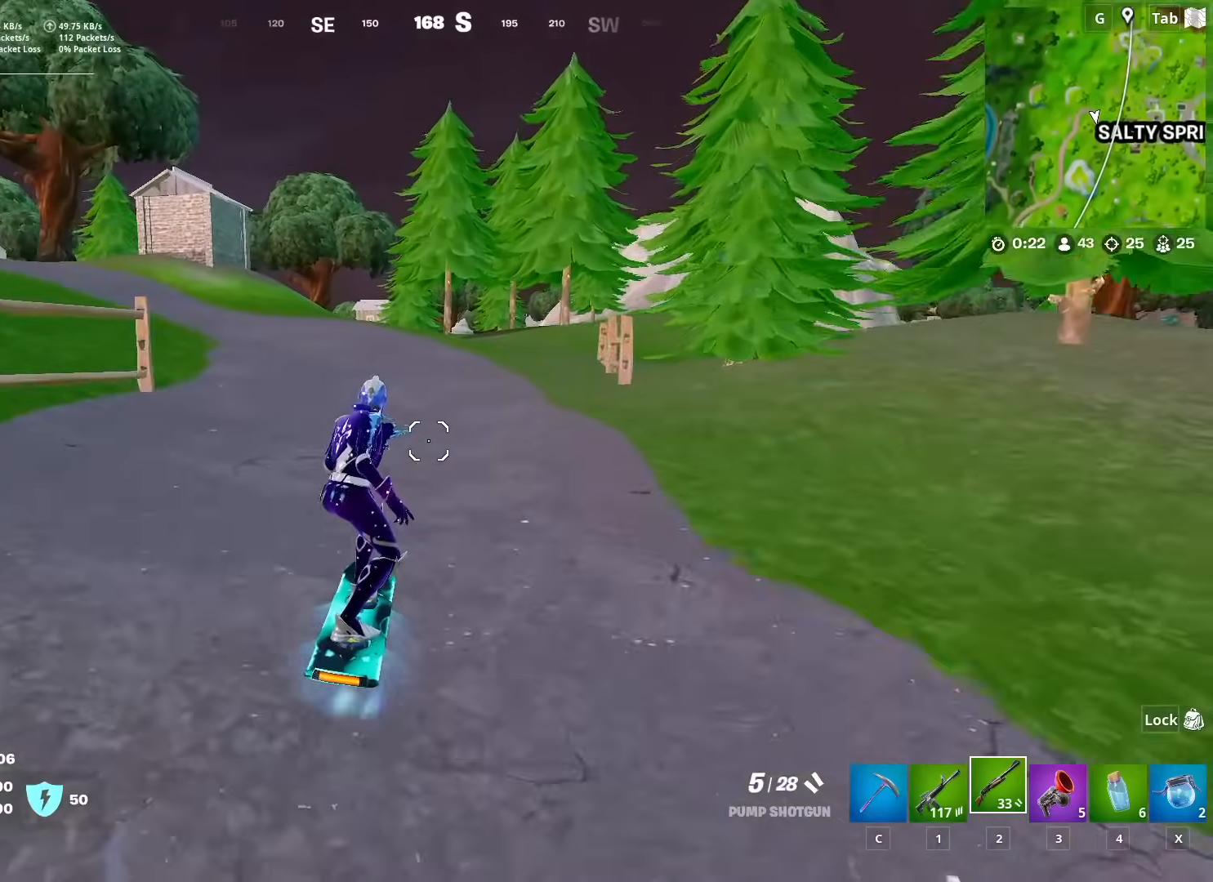
{"keys": ["shift", "w"], "mouse": [], "mouse_move": "still", "events": [[451, "shift", "down"]]}
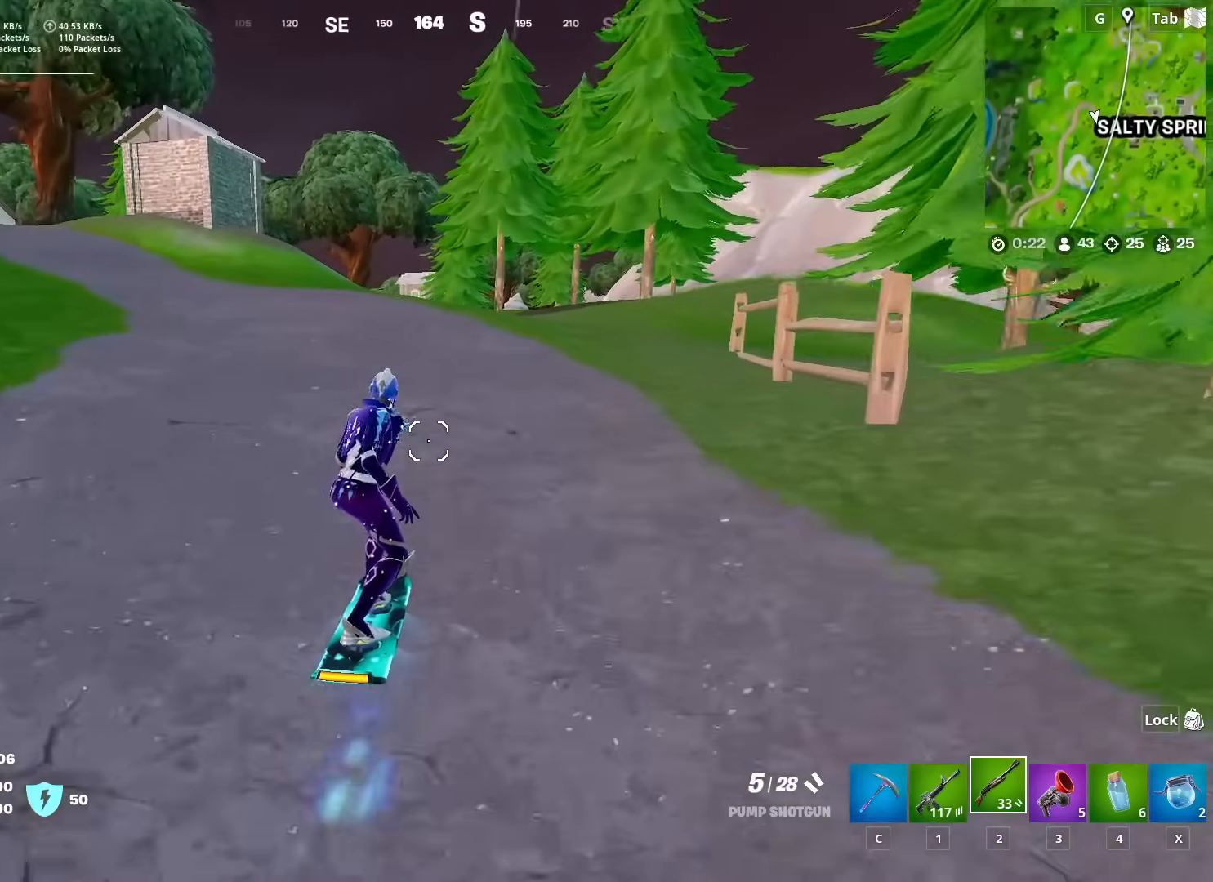
{"keys": ["shift", "w"], "mouse": [], "mouse_move": "still", "events": []}
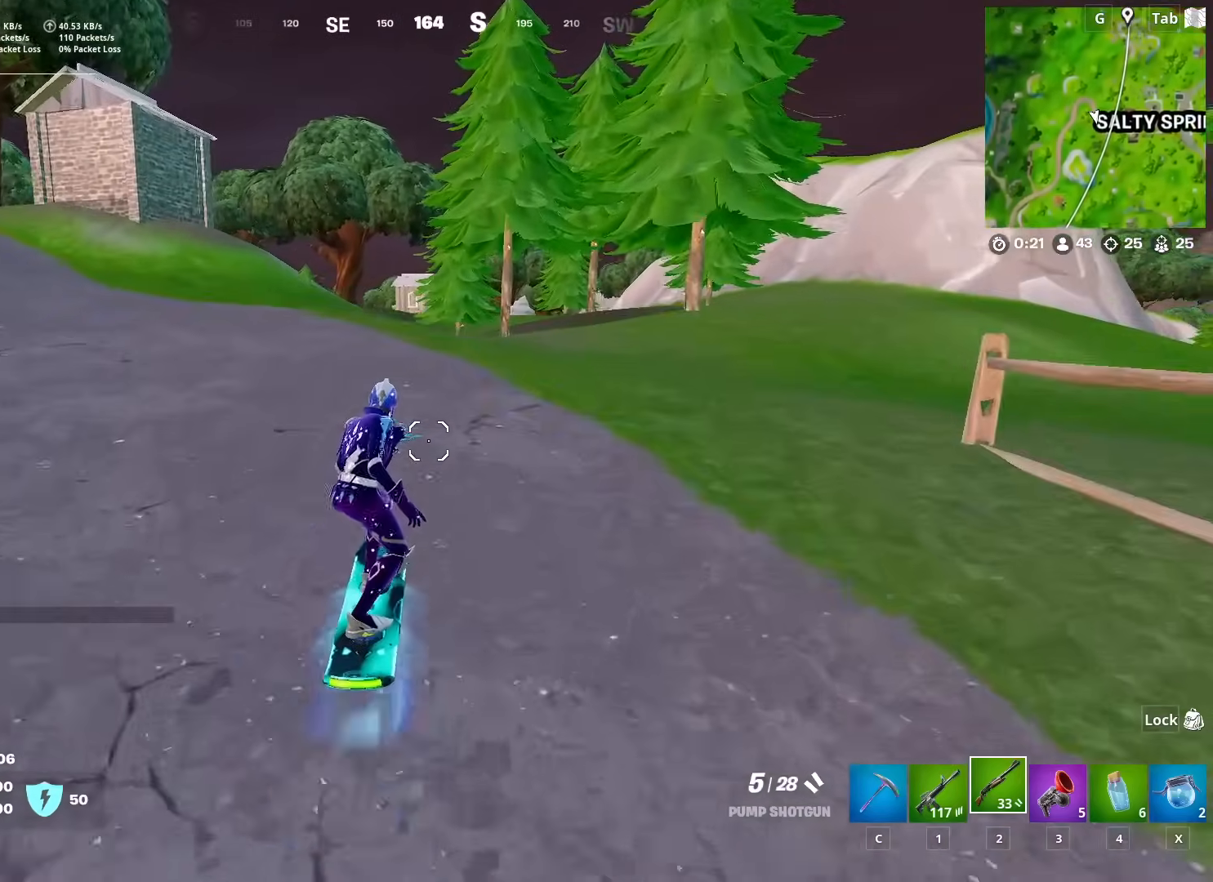
{"keys": ["shift", "w"], "mouse": [], "mouse_move": "still", "events": [[100, "shift", "up"], [284, "shift", "down"]]}
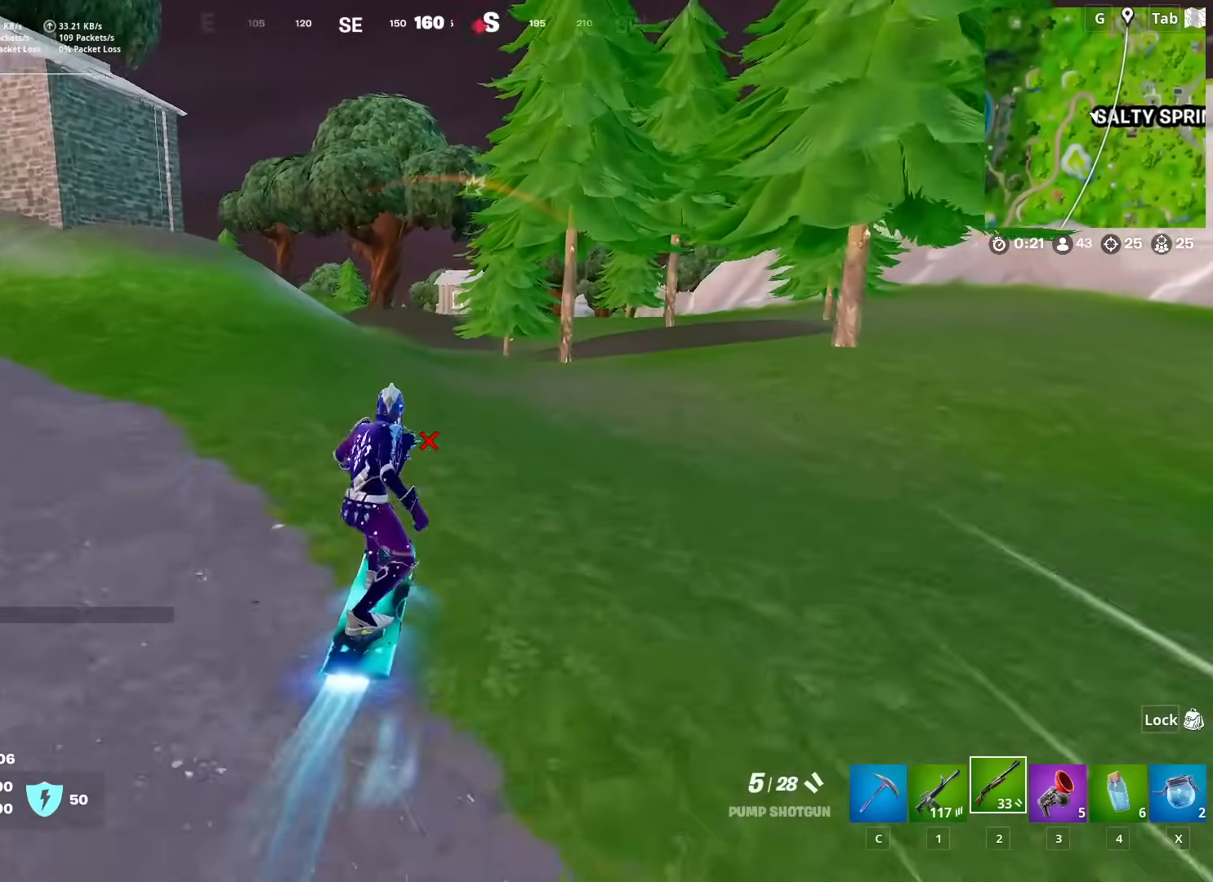
{"keys": ["shift", "w"], "mouse": [], "mouse_move": "still", "events": []}
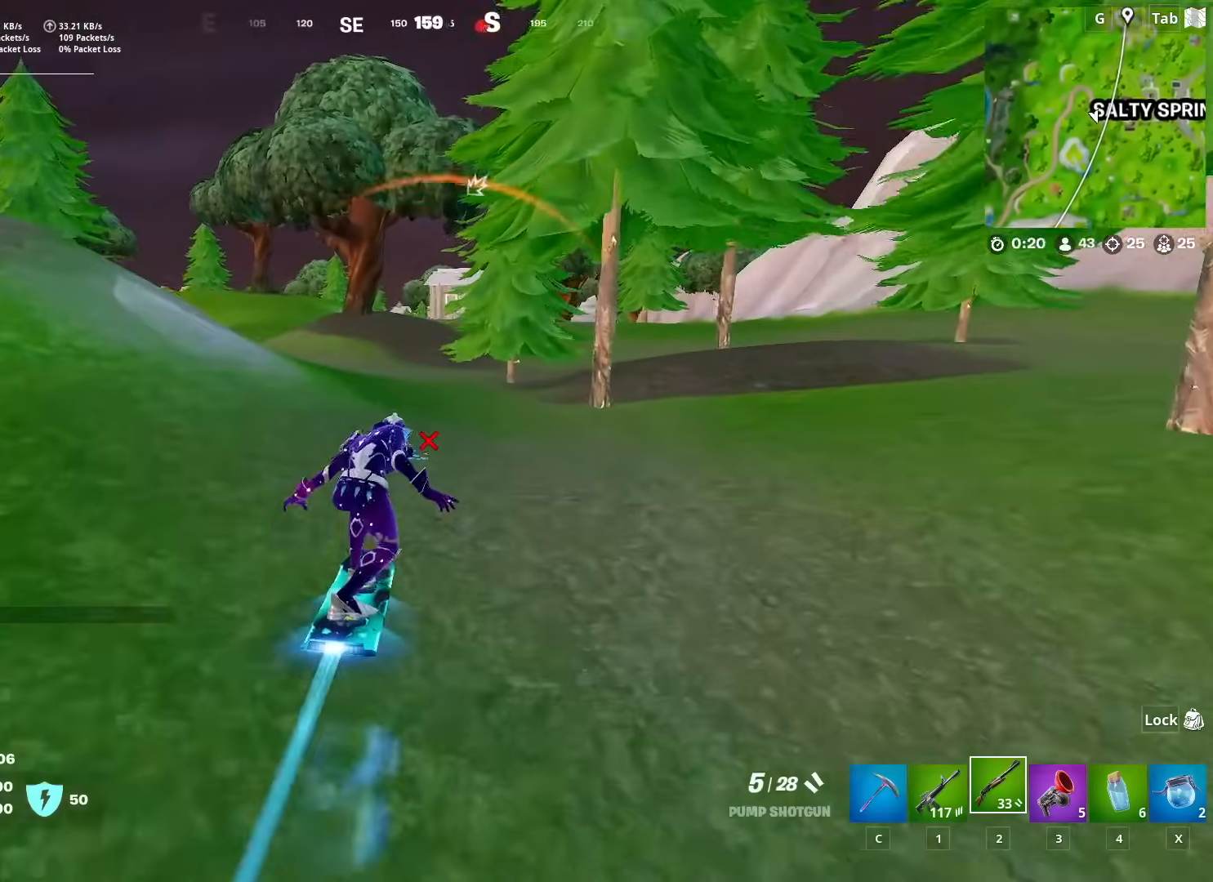
{"keys": ["w"], "mouse": [], "mouse_move": "still", "events": [[134, "shift", "up"]]}
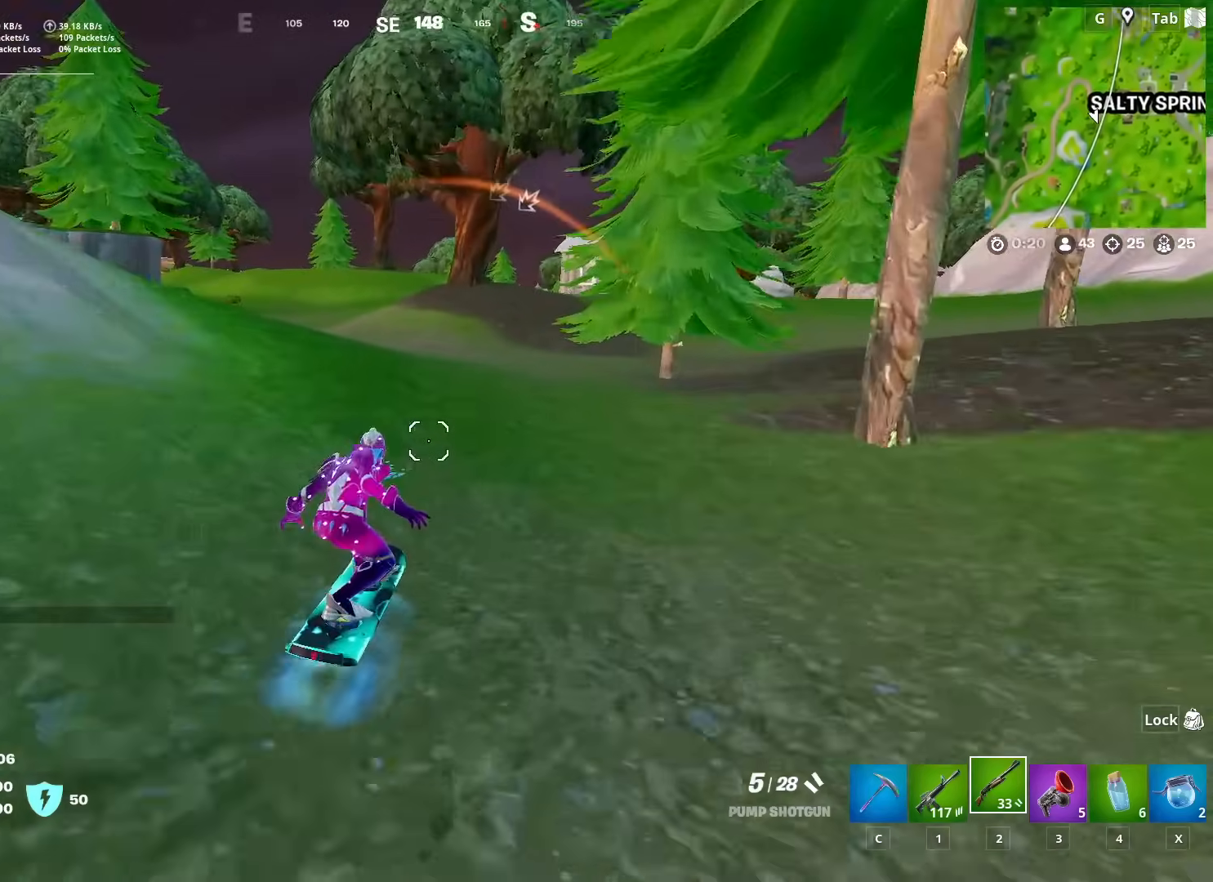
{"keys": ["w"], "mouse": [], "mouse_move": "right", "events": []}
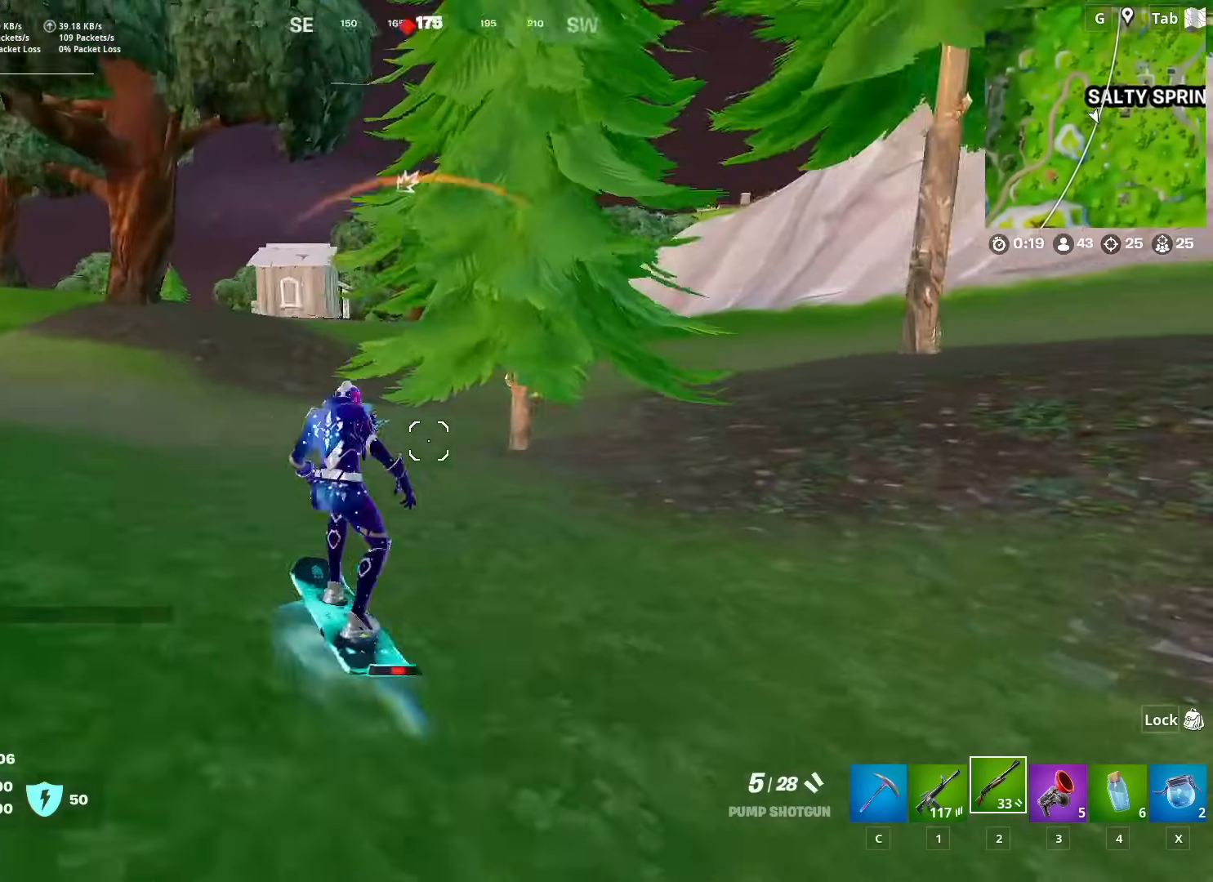
{"keys": ["w"], "mouse": [], "mouse_move": "still", "events": []}
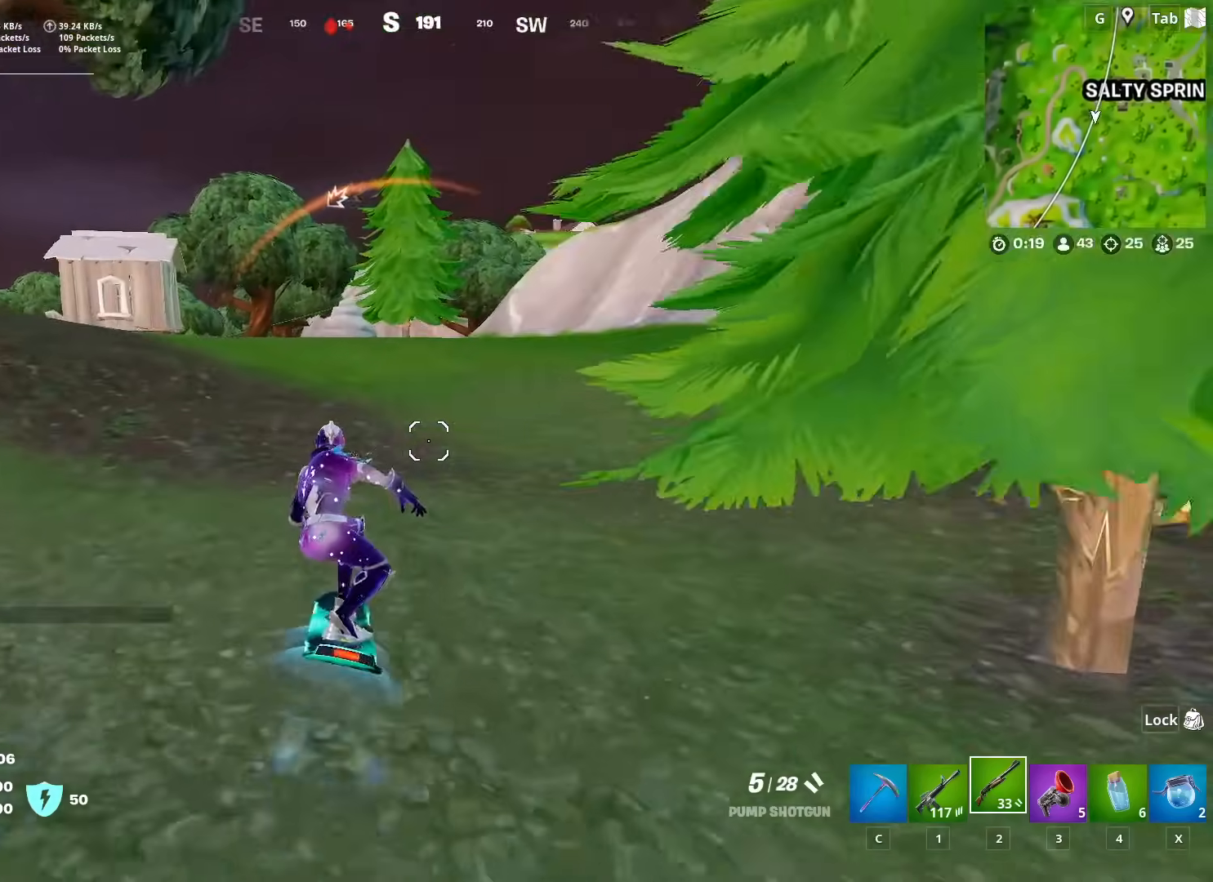
{"keys": ["w"], "mouse": [], "mouse_move": "still", "events": []}
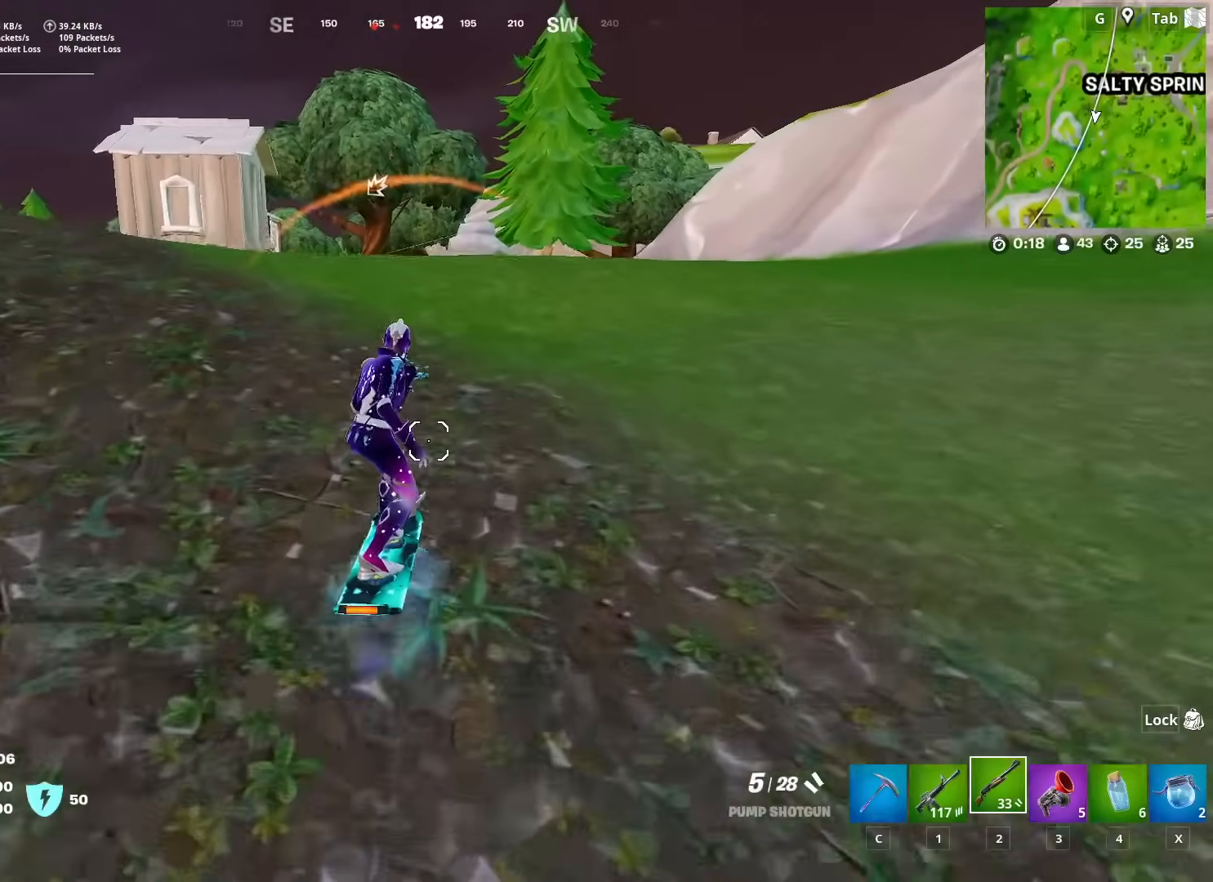
{"keys": ["w"], "mouse": [], "mouse_move": "left", "events": []}
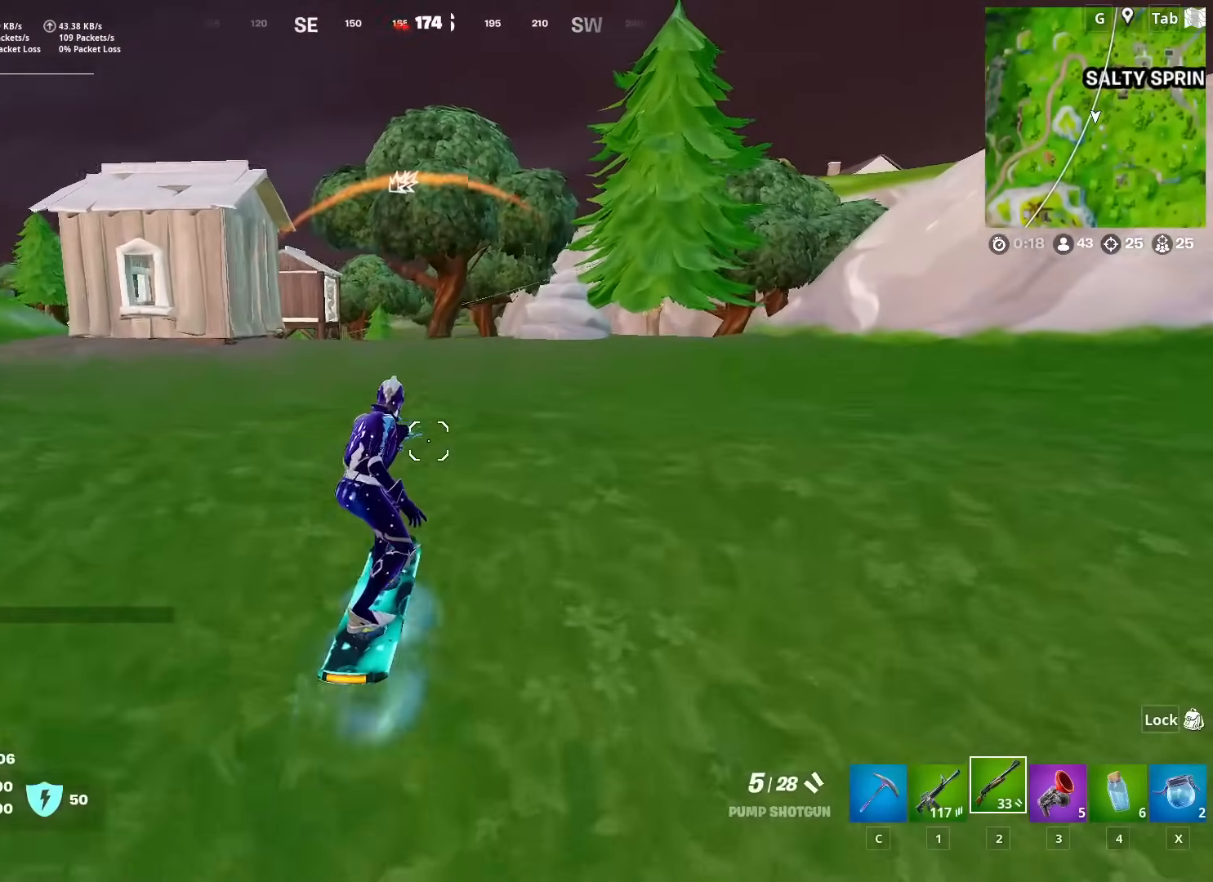
{"keys": ["w"], "mouse": [], "mouse_move": "still", "events": []}
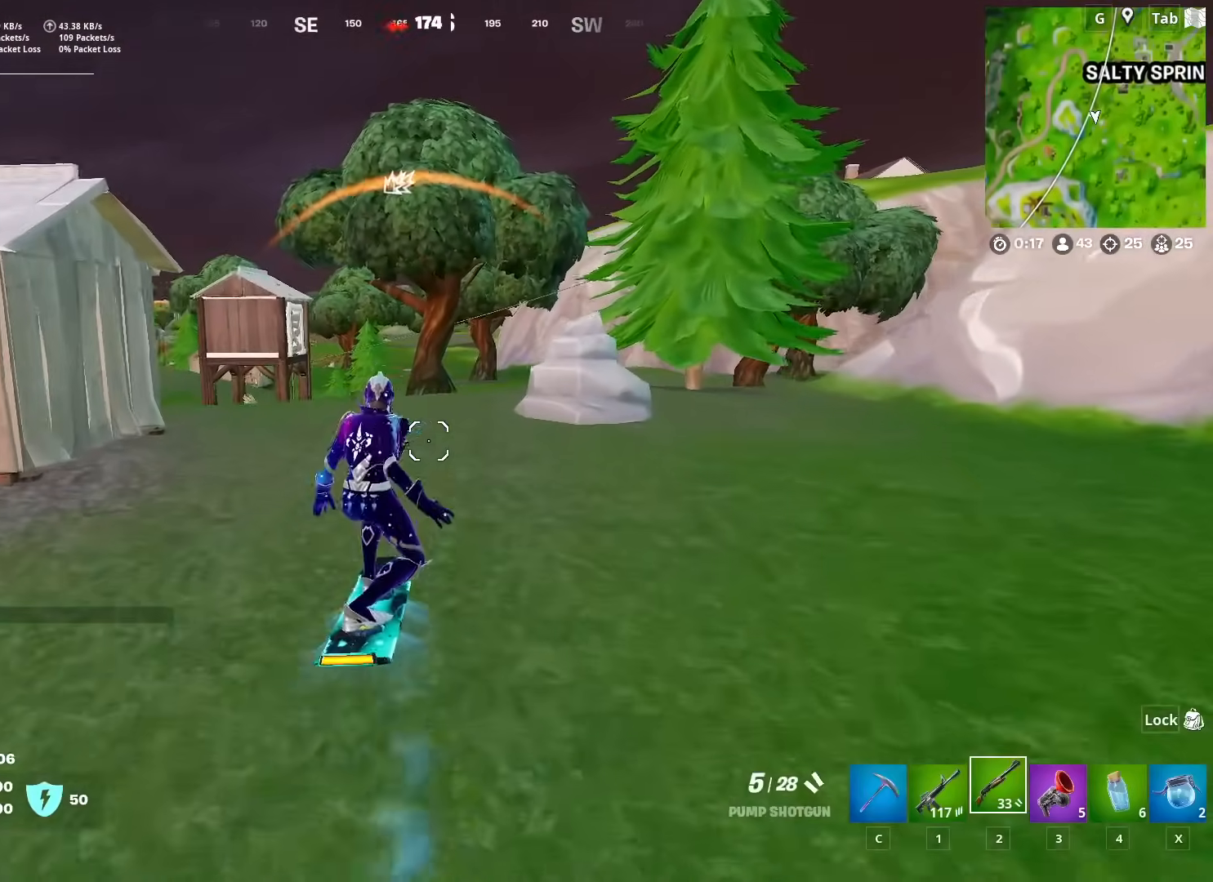
{"keys": ["shift", "w"], "mouse": [], "mouse_move": "left", "events": [[317, "shift", "down"]]}
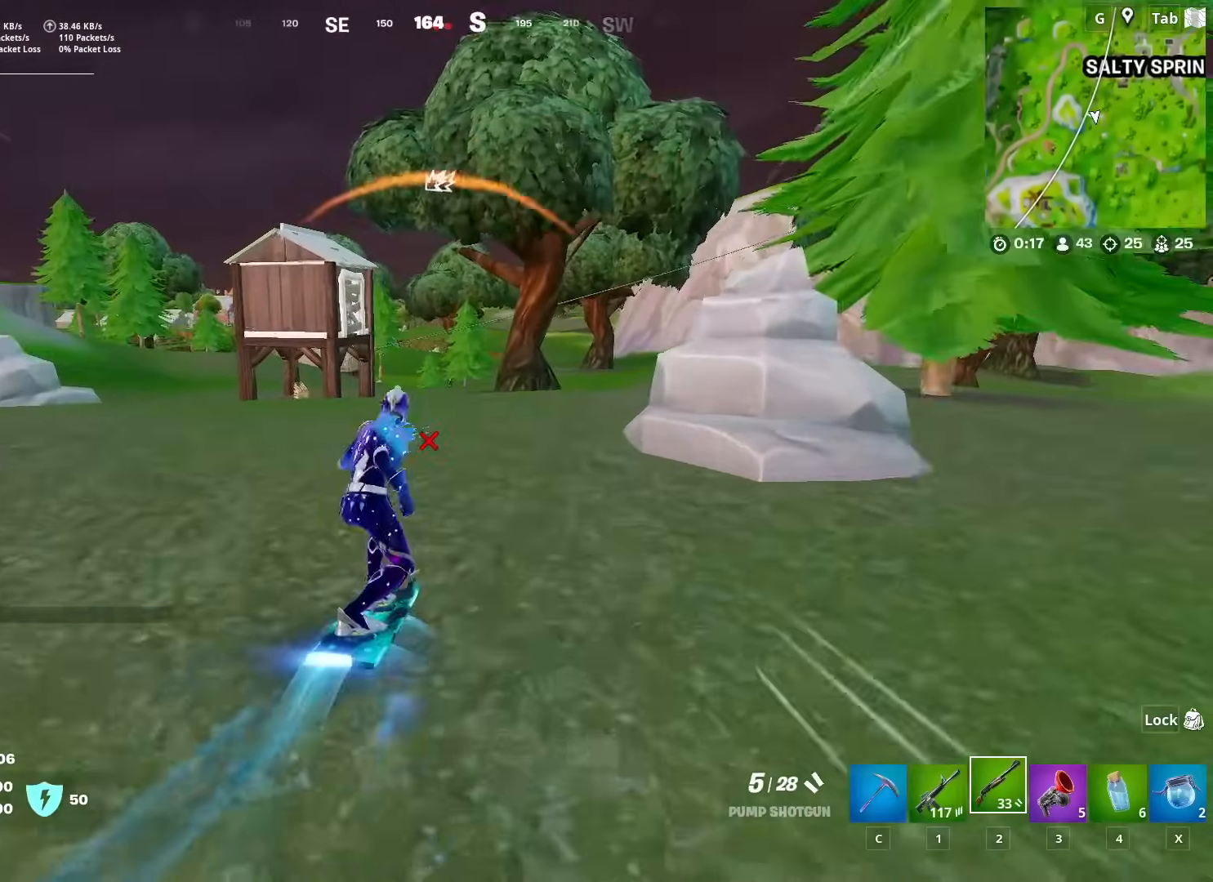
{"keys": ["shift", "w"], "mouse": [], "mouse_move": "still", "events": []}
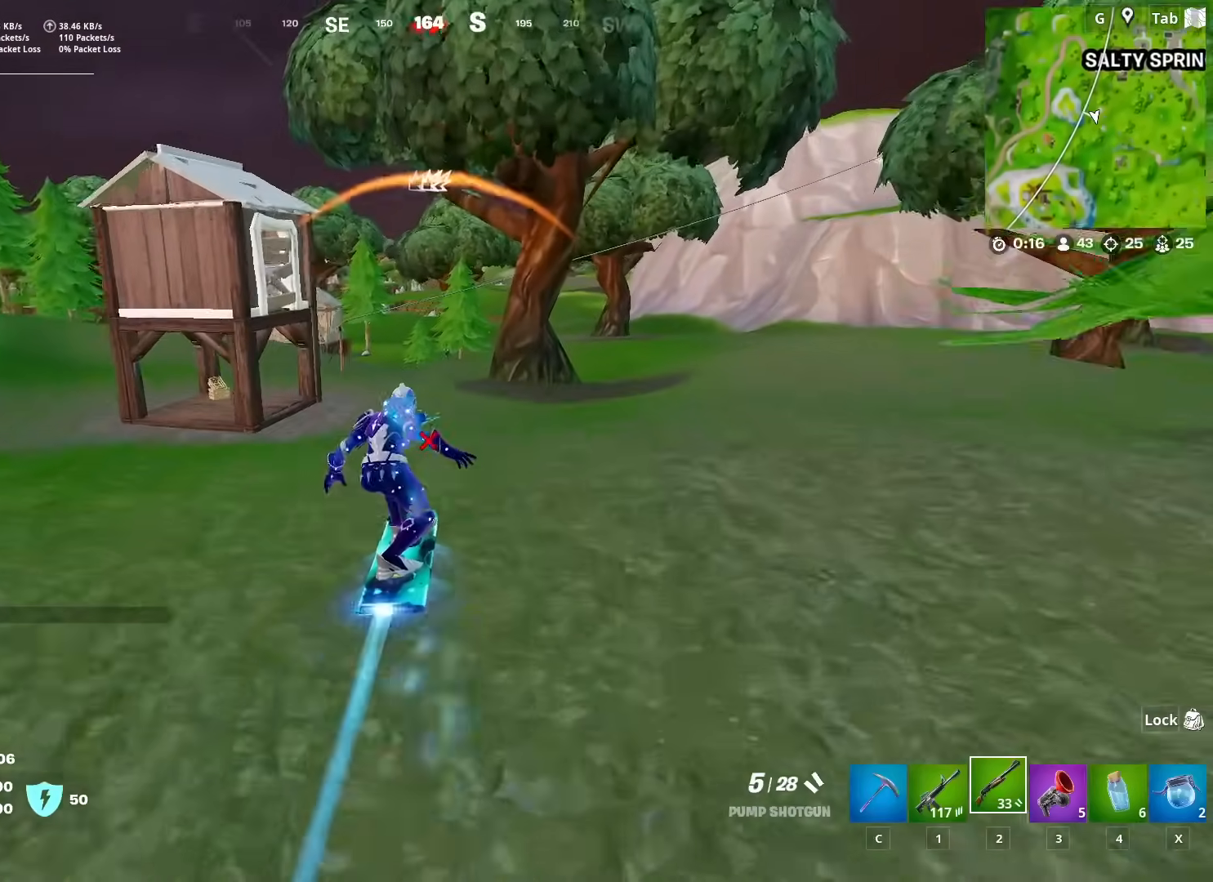
{"keys": ["shift", "w"], "mouse": [], "mouse_move": "still", "events": []}
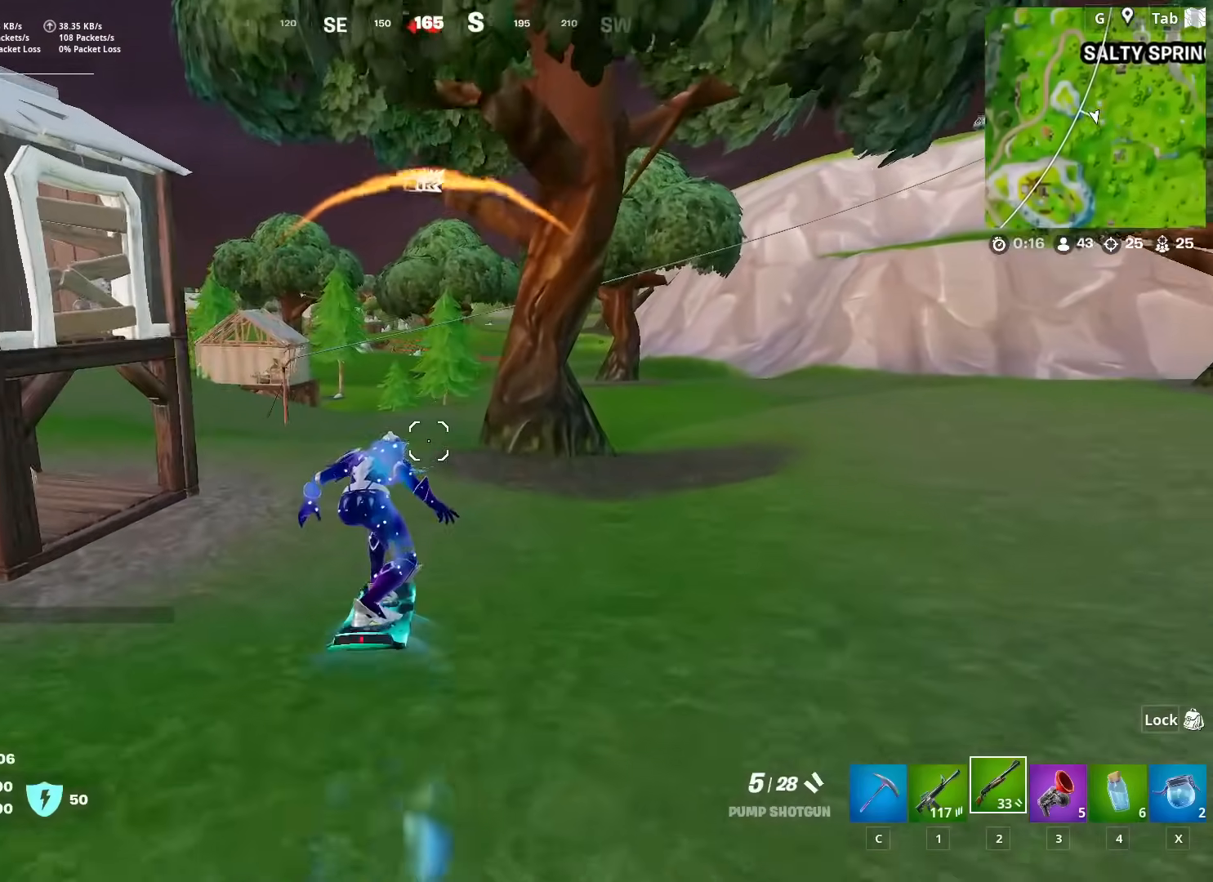
{"keys": ["w"], "mouse": [], "mouse_move": "right", "events": [[233, "shift", "up"]]}
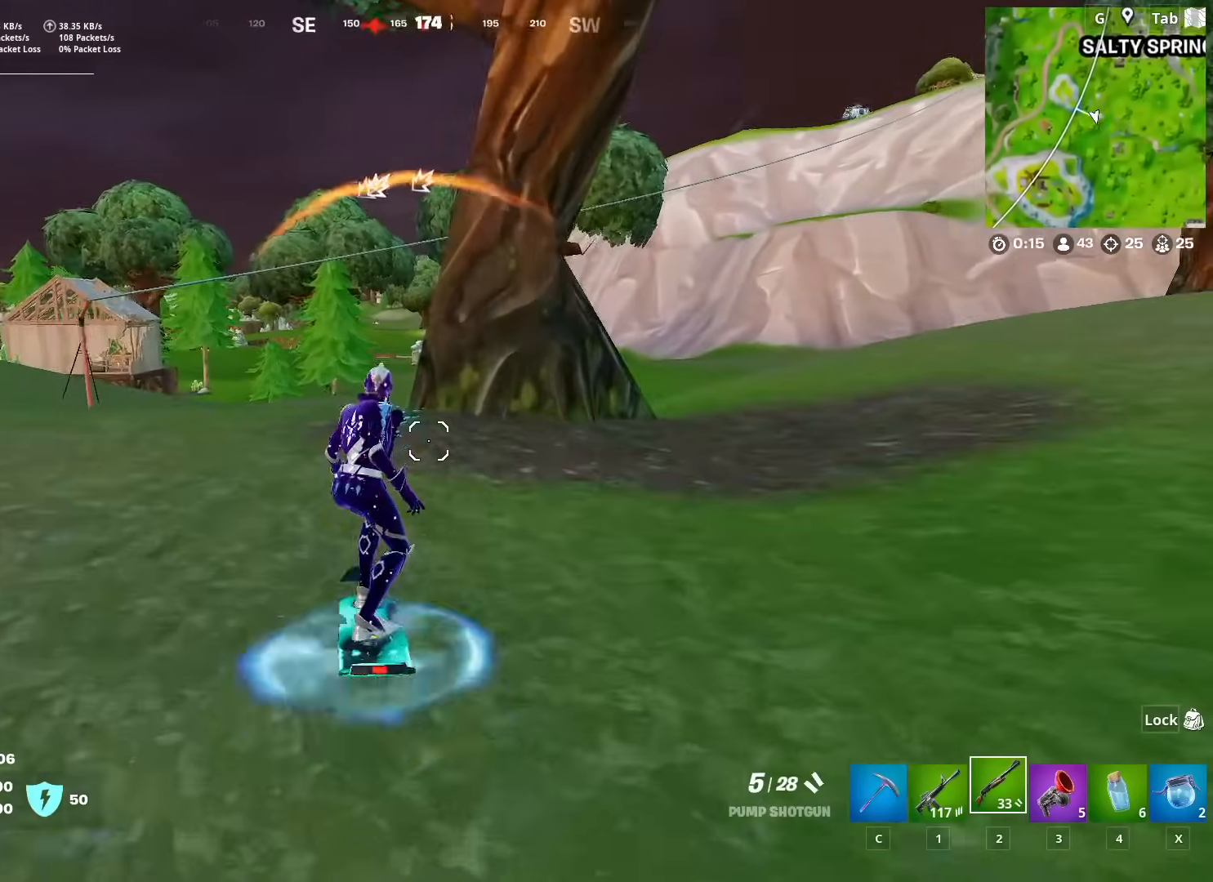
{"keys": ["w"], "mouse": [], "mouse_move": "right", "events": []}
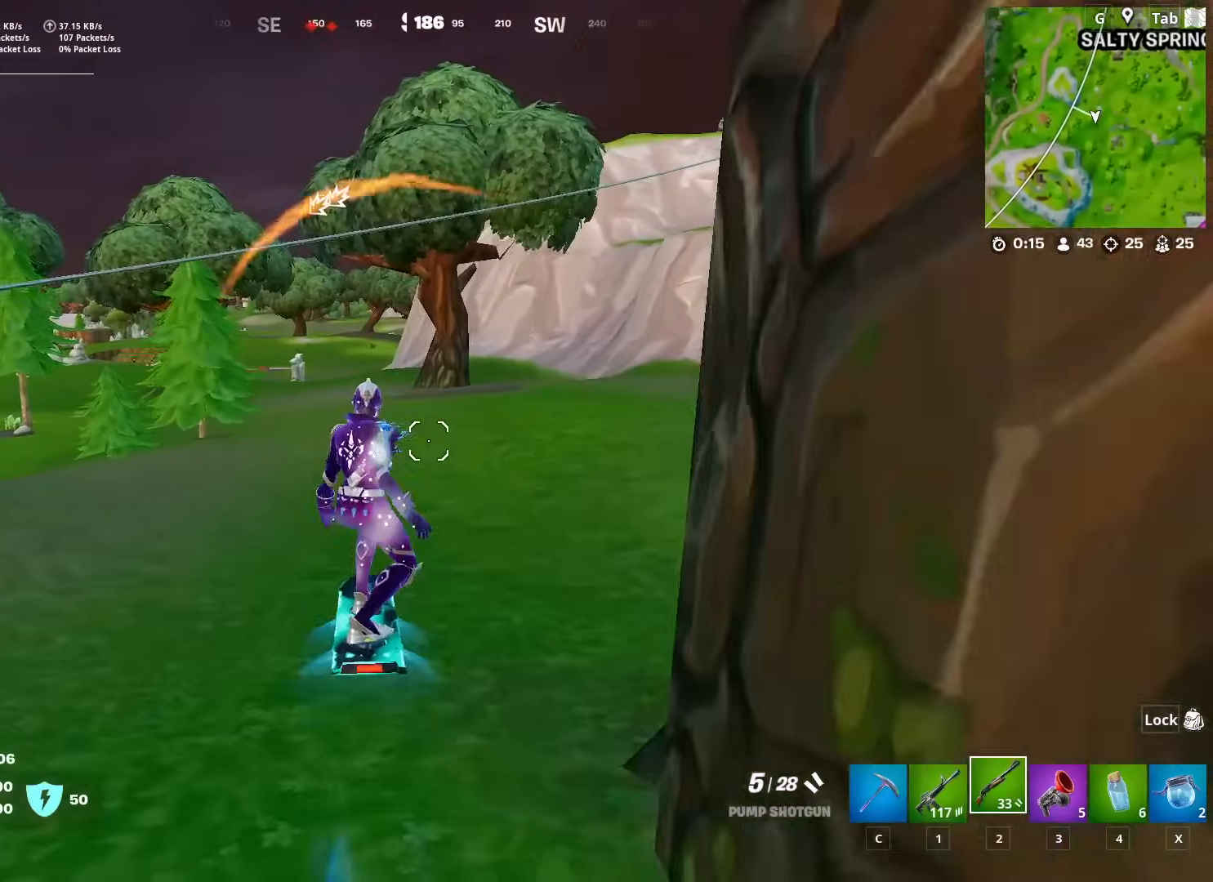
{"keys": ["w"], "mouse": [], "mouse_move": "still", "events": []}
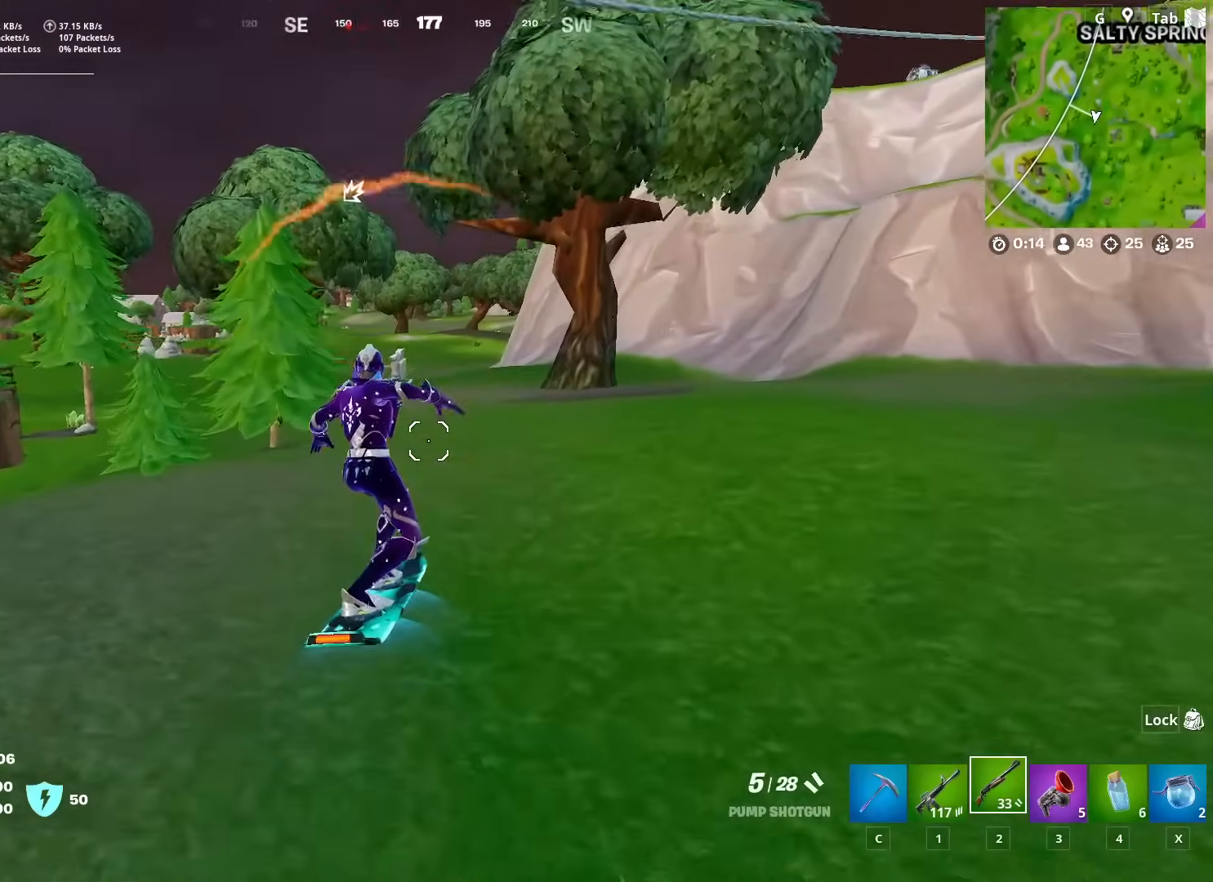
{"keys": ["s"], "mouse": [], "mouse_move": "right", "events": [[334, "w", "up"], [484, "s", "down"]]}
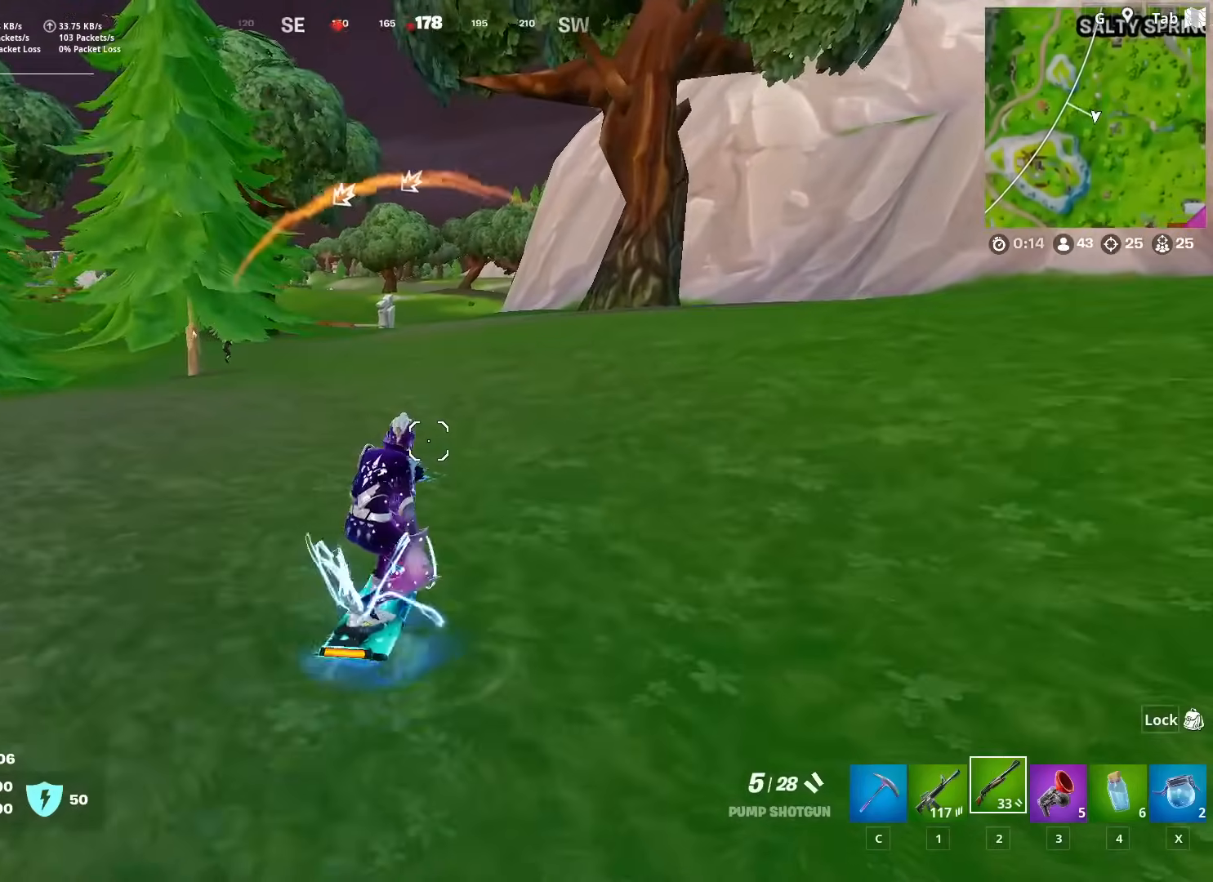
{"keys": ["e", "w"], "mouse": [], "mouse_move": "still", "events": [[67, "e", "down"], [217, "s", "up"], [500, "w", "down"]]}
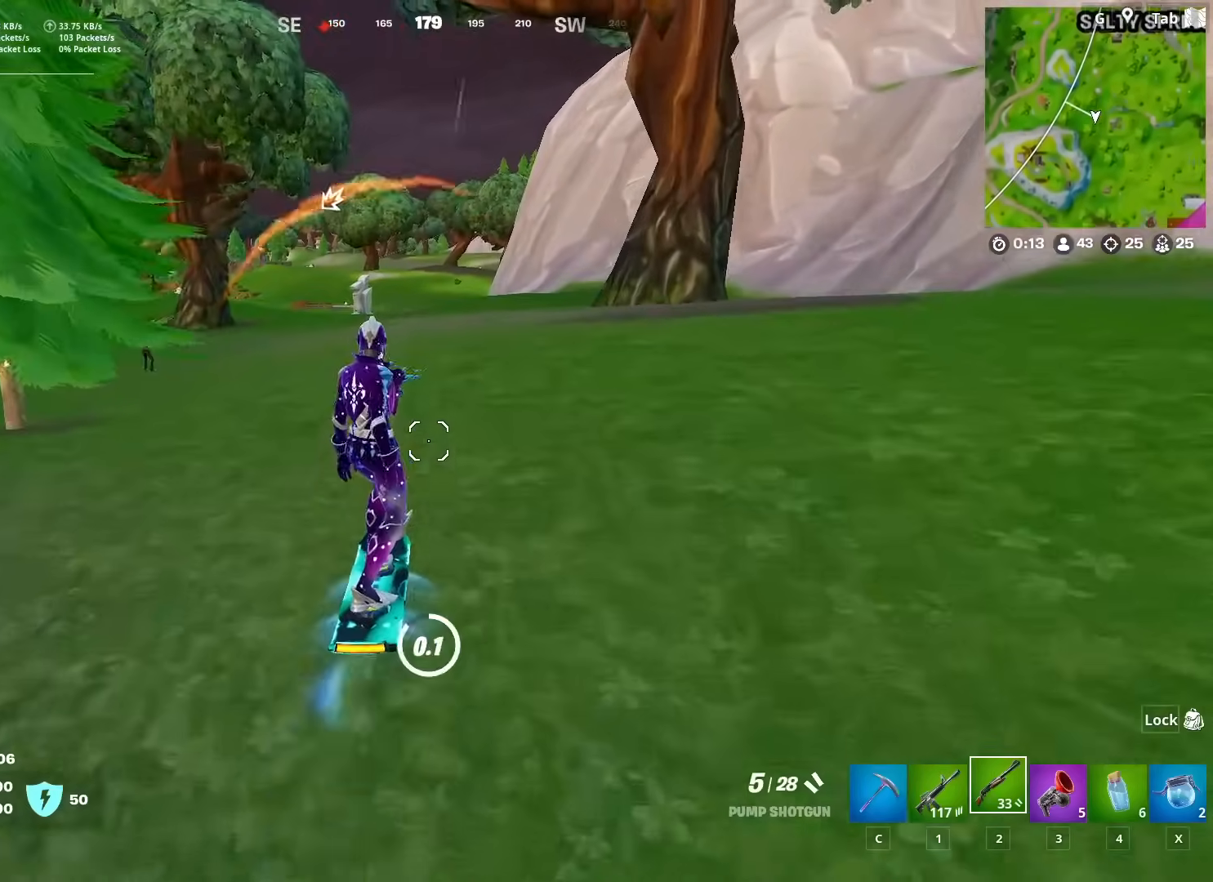
{"keys": ["d"], "mouse": [], "mouse_move": "up-left", "events": [[134, "1", "down"], [134, "e", "up"], [267, "1", "up"], [267, "d", "down"], [418, "w", "up"]]}
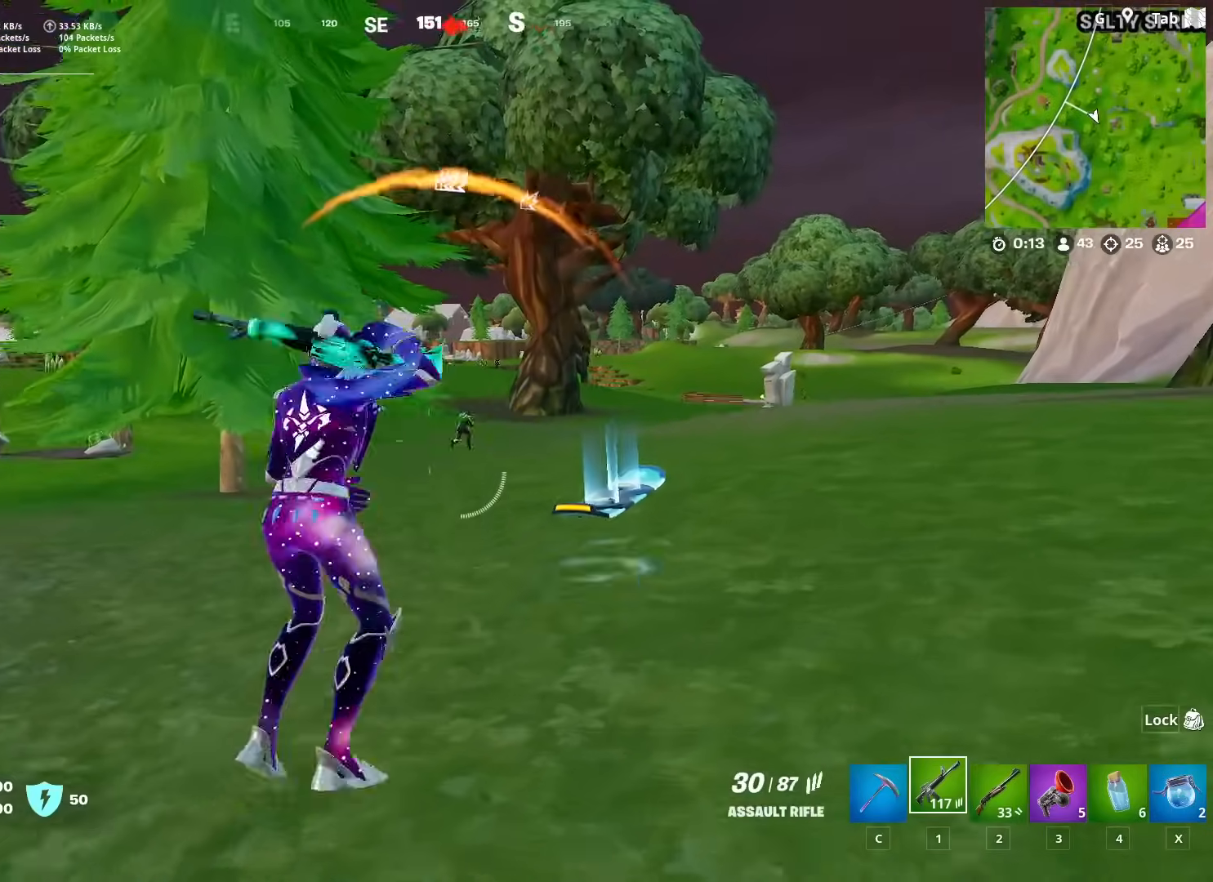
{"keys": [], "mouse": ["right"], "mouse_move": "still", "events": [[150, "shift", "down"], [250, "shift", "up"], [284, "mouse_right", "down"], [384, "d", "up"]]}